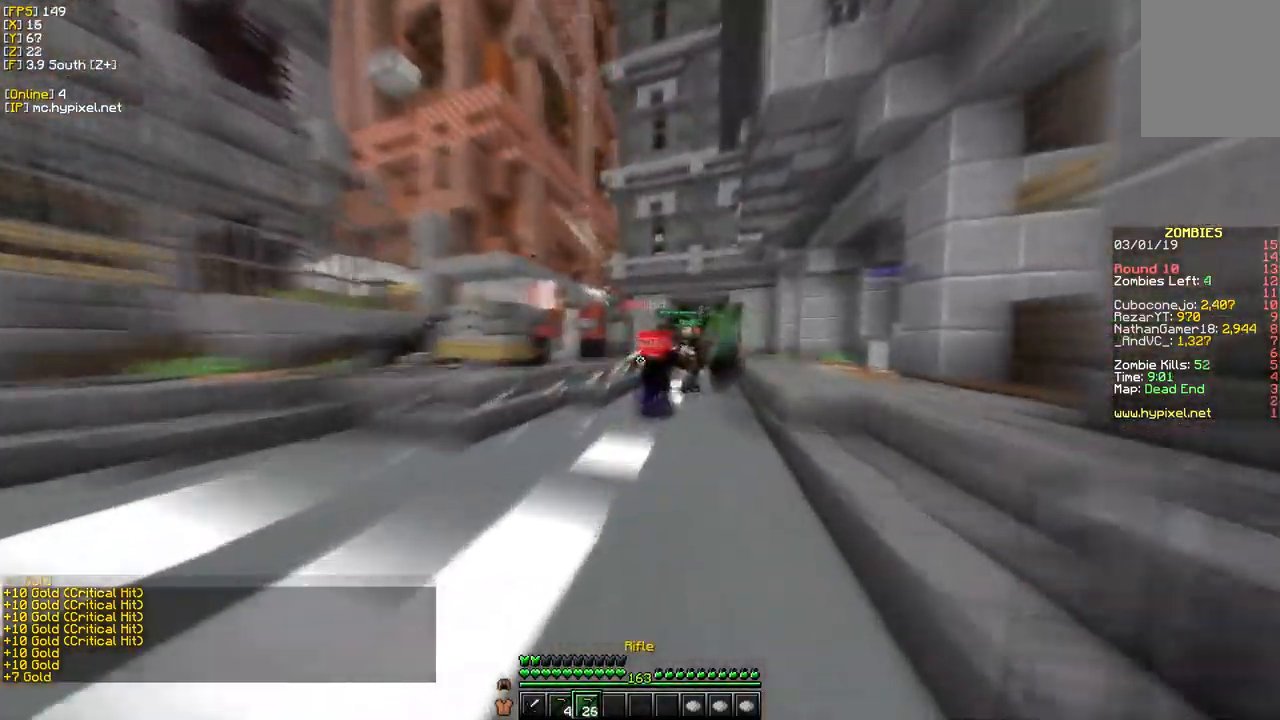
Gameplay with keyboard and mouse; each line is a JSON object with the keys and mouse buttons held at the frame after it. "events" lists presses ("down") and releases ("up") of "a", "d", "s", "w", "mouse_left" and "mouse_right" between this image and that frame as [ms after this image, input, new state], when the widget could be followed in between. "mouse_left", "mouse_right" = the "left", "right" buttons of the "mouse" list. No other keys are recorded. Fast repeated clicks can show as one long hold. Mouse movement is not recorded.
{"keys": ["w"], "mouse": ["right"], "events": []}
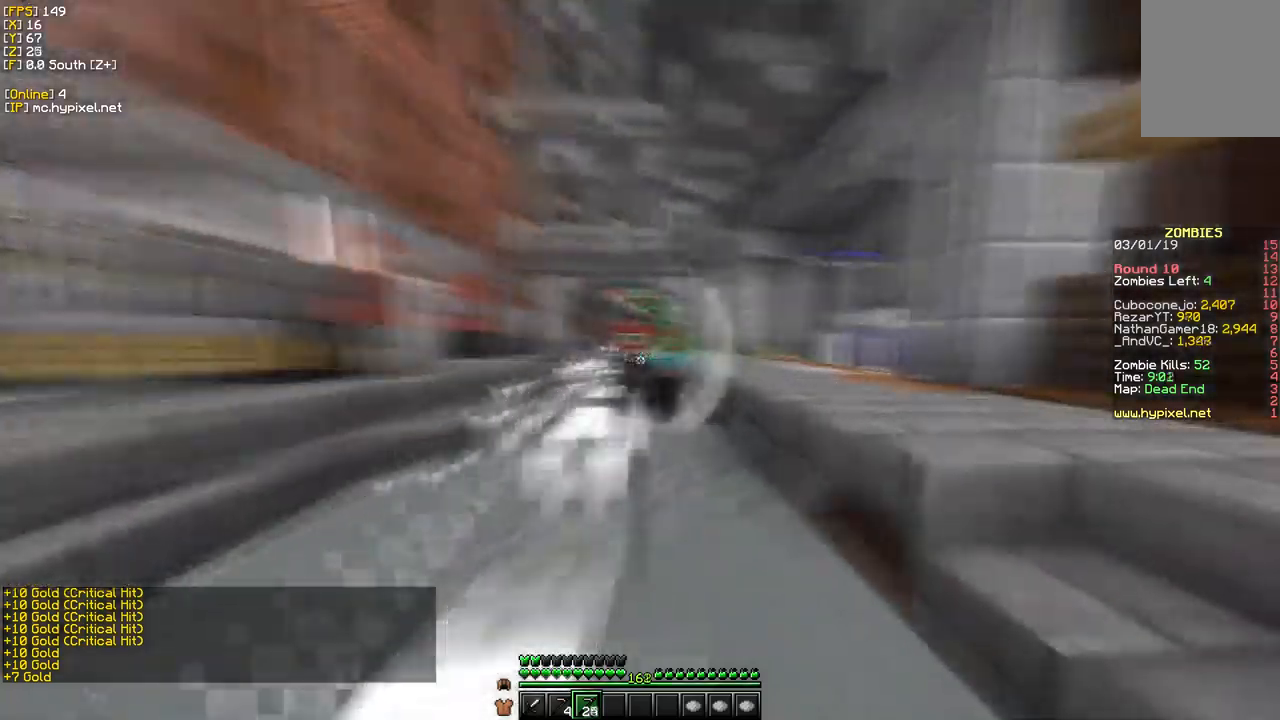
{"keys": ["w"], "mouse": ["right"], "events": [[34, "s", "down"], [184, "s", "up"], [250, "d", "down"], [450, "d", "up"]]}
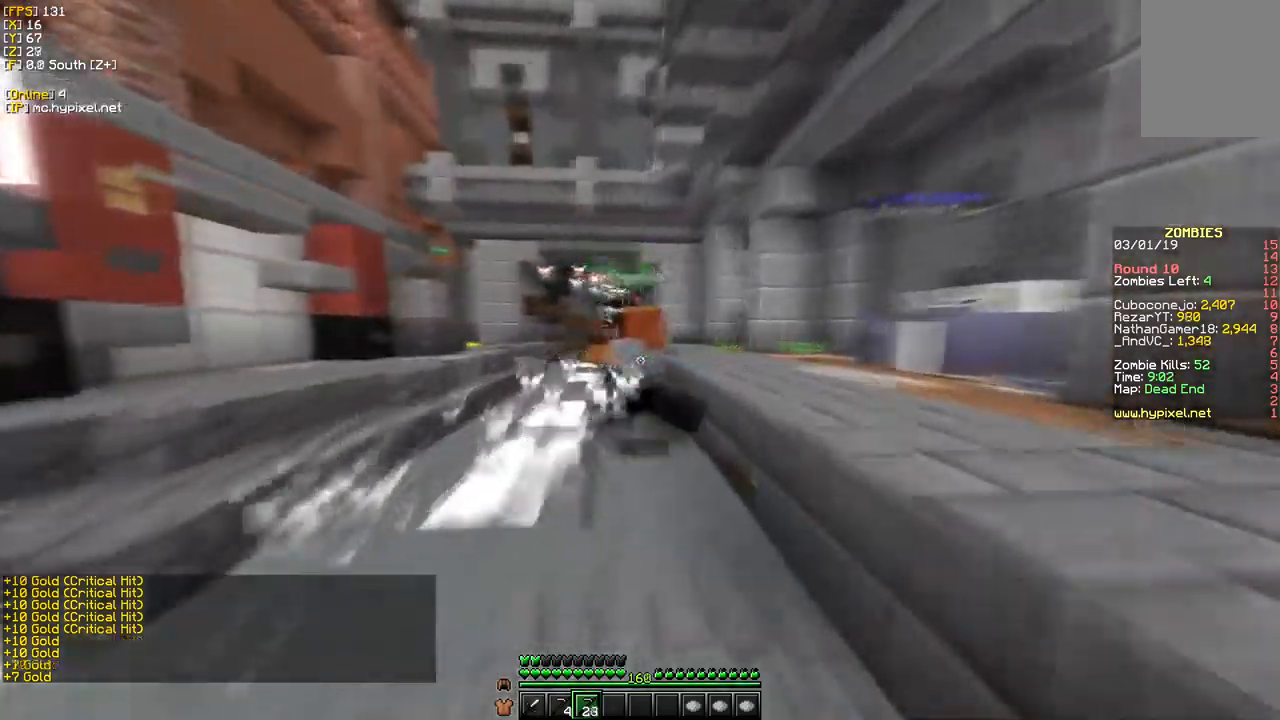
{"keys": ["d", "w"], "mouse": ["right"], "events": [[167, "a", "down"], [484, "d", "down"], [500, "a", "up"]]}
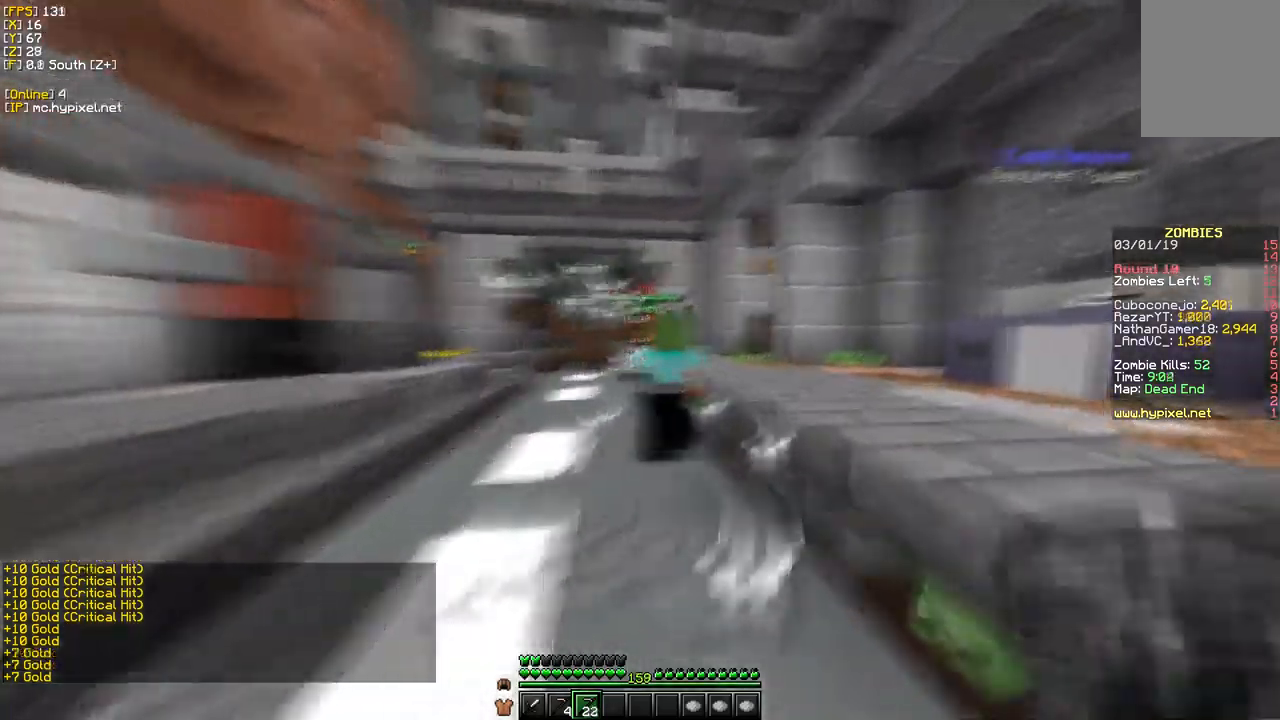
{"keys": ["w"], "mouse": ["right"], "events": [[184, "d", "up"]]}
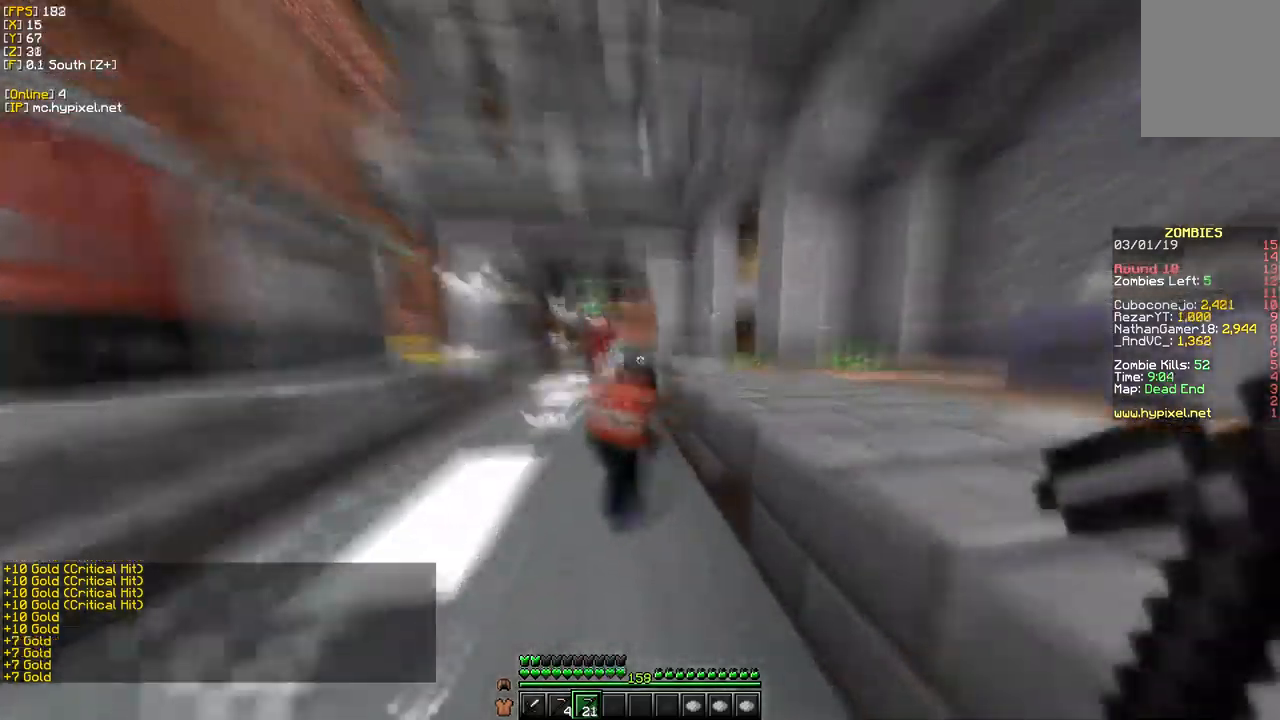
{"keys": ["w"], "mouse": ["right"], "events": [[84, "s", "down"], [100, "w", "up"], [300, "w", "down"], [434, "s", "up"]]}
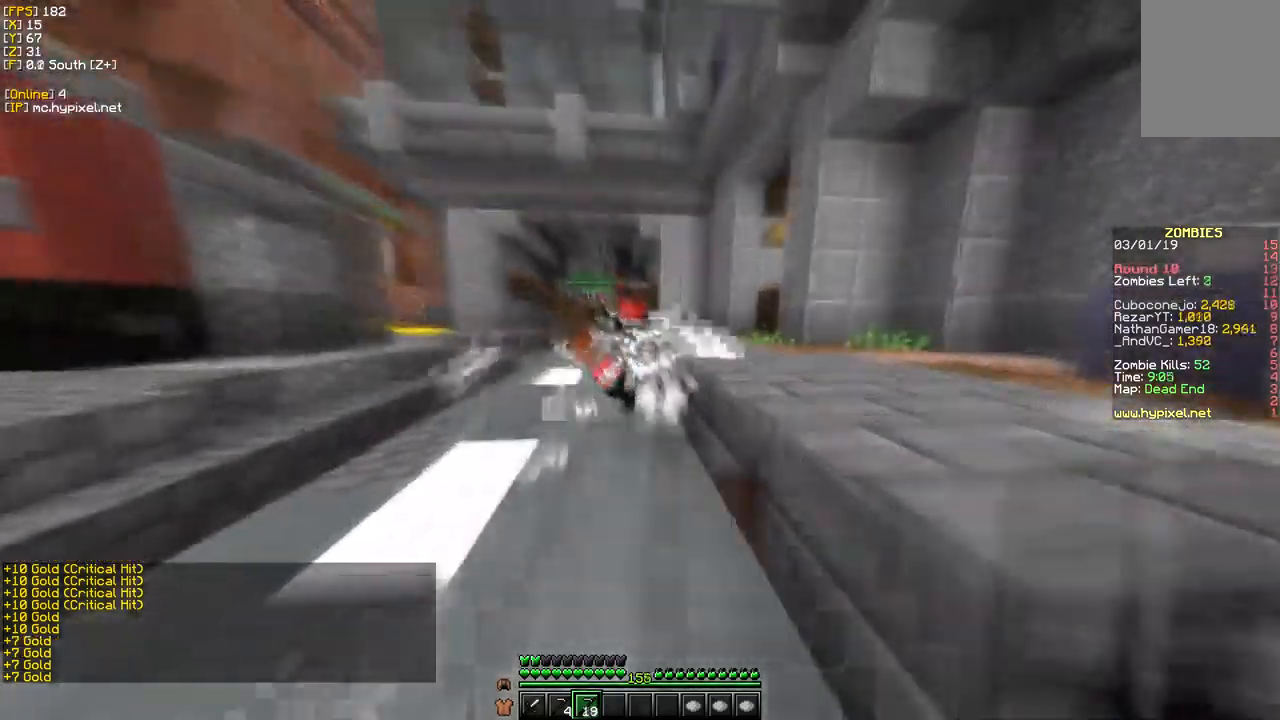
{"keys": ["w"], "mouse": ["right"], "events": []}
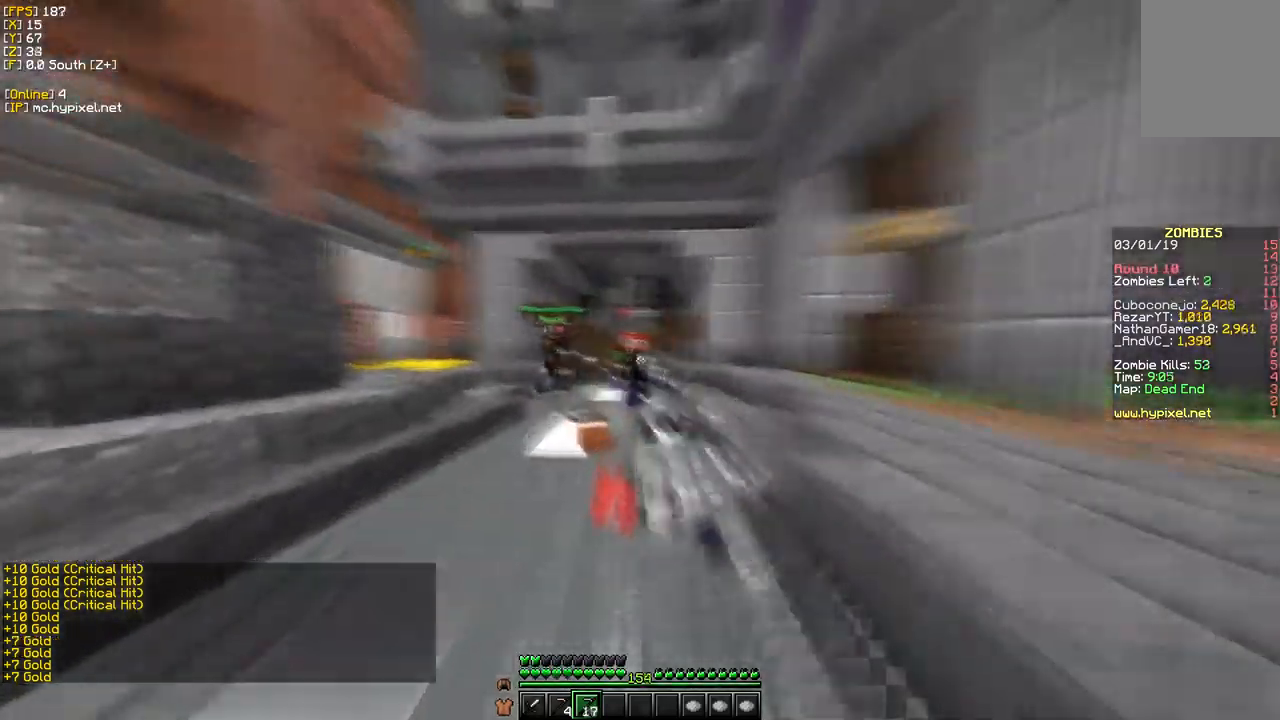
{"keys": ["a", "w"], "mouse": ["right"], "events": [[284, "a", "down"]]}
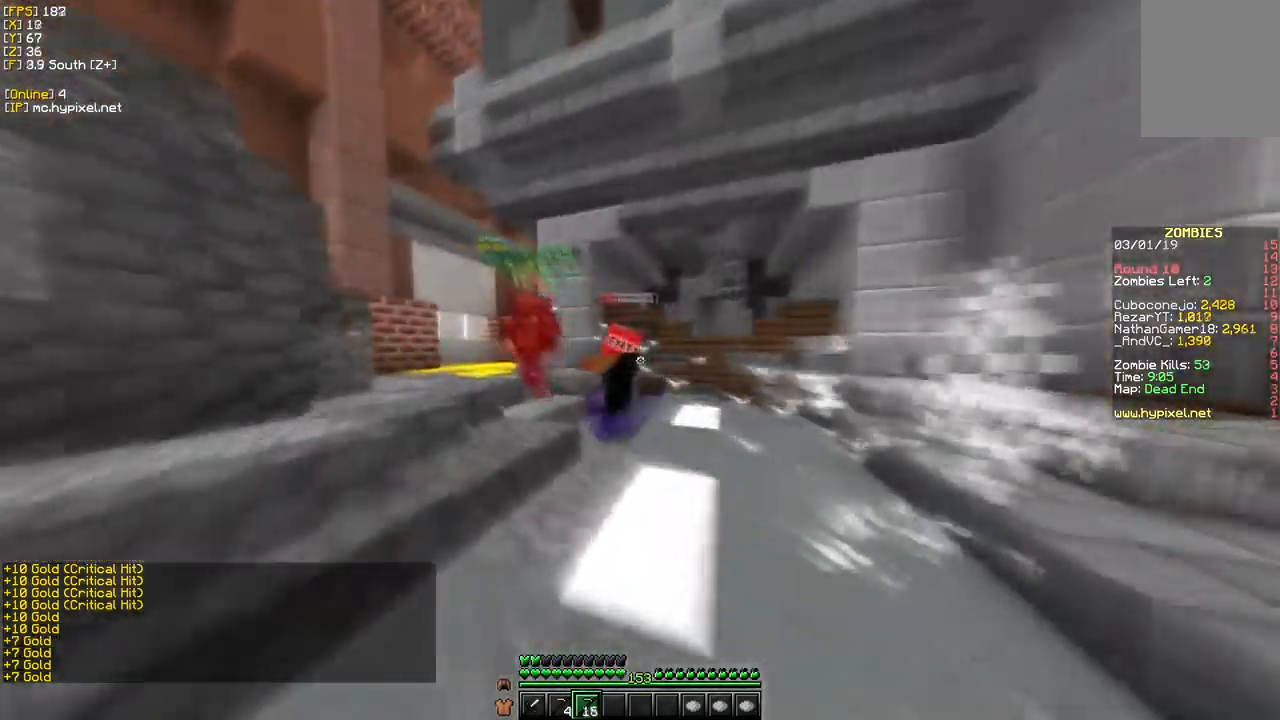
{"keys": [], "mouse": ["right"], "events": [[134, "s", "down"], [150, "w", "up"], [200, "a", "up"], [334, "w", "down"], [350, "s", "up"], [500, "w", "up"]]}
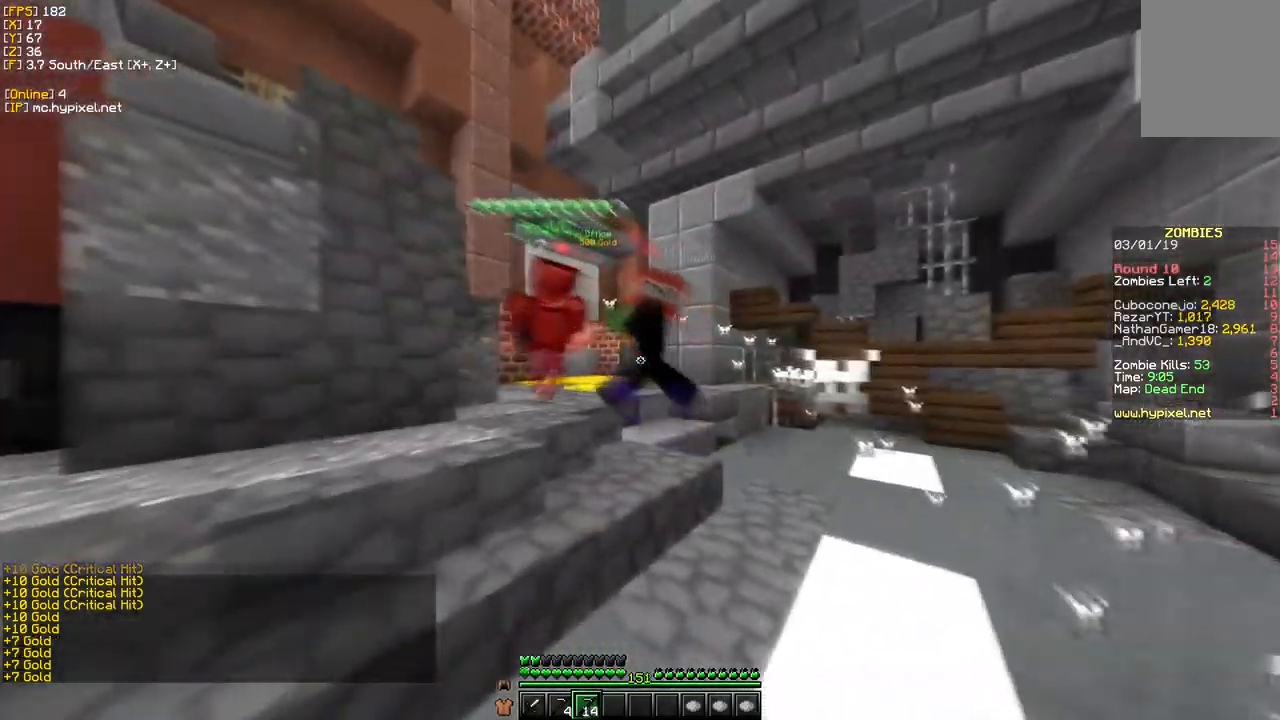
{"keys": ["s"], "mouse": ["right"], "events": [[67, "s", "down"], [334, "s", "up"], [417, "s", "down"]]}
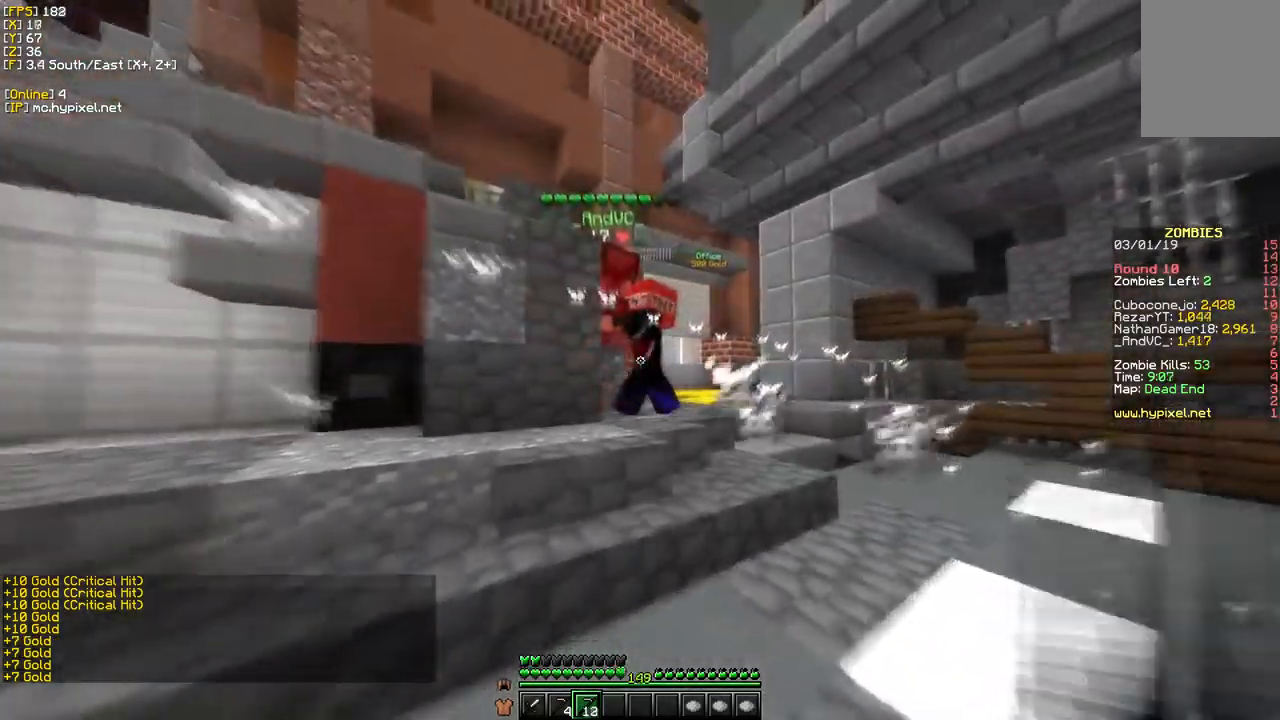
{"keys": ["d", "w"], "mouse": ["right"], "events": [[34, "a", "down"], [250, "a", "up"], [250, "s", "up"], [284, "d", "down"], [300, "w", "down"]]}
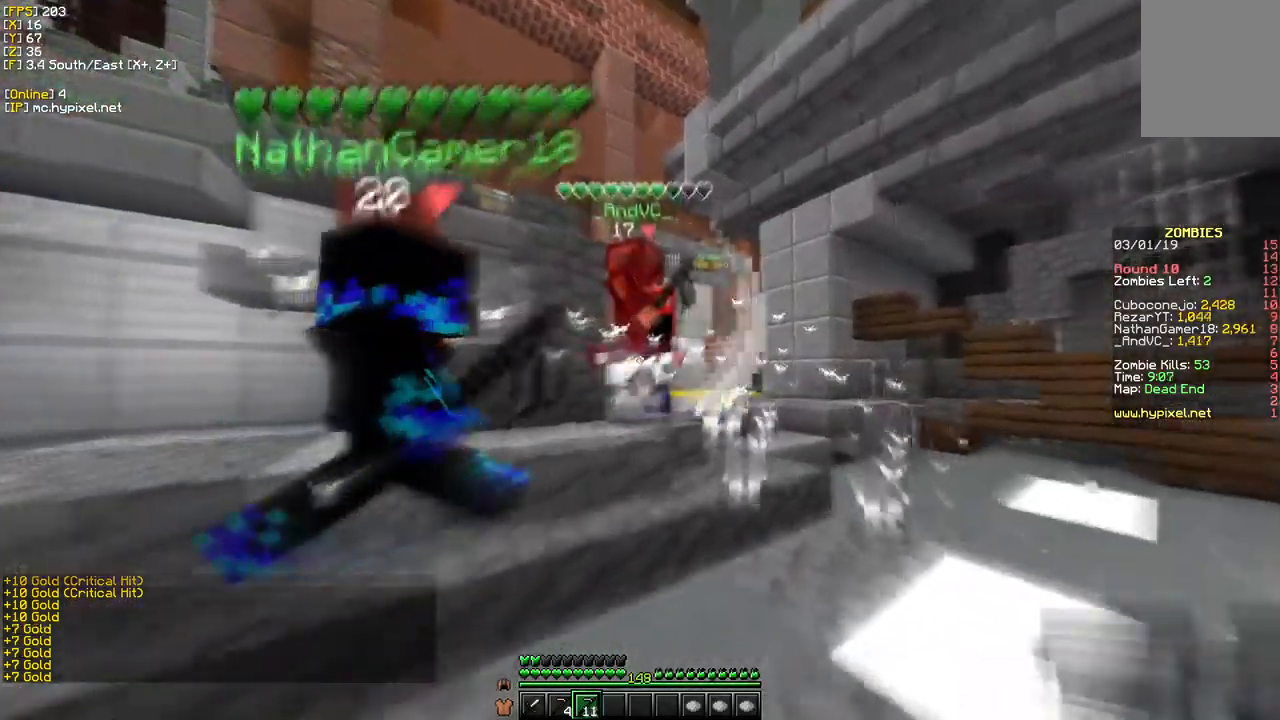
{"keys": ["d", "w"], "mouse": ["right"], "events": []}
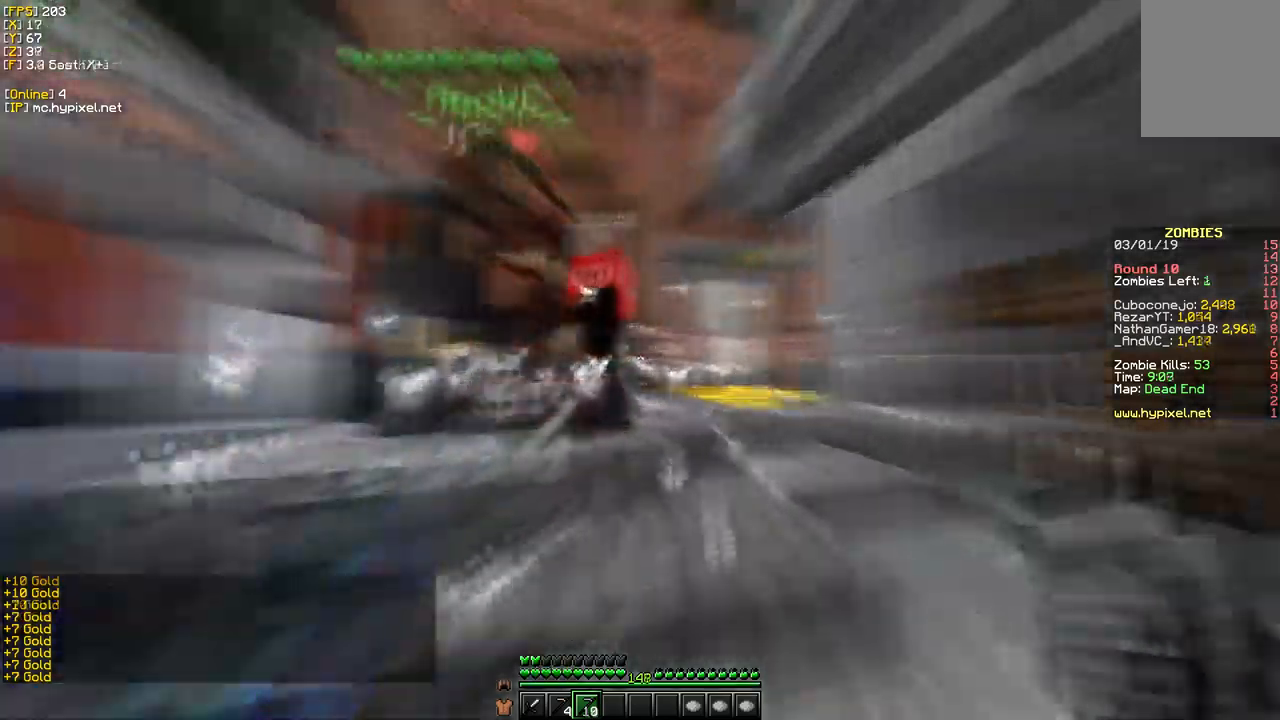
{"keys": ["d"], "mouse": ["right"], "events": [[167, "w", "up"]]}
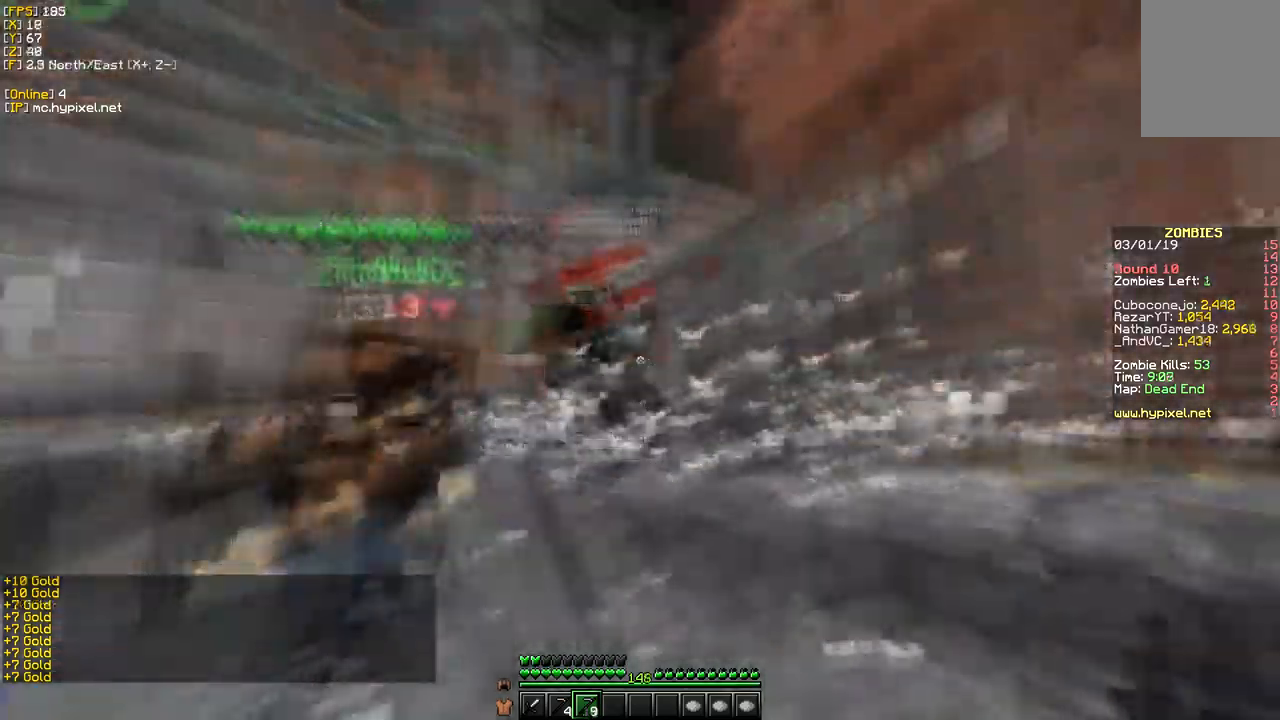
{"keys": ["w"], "mouse": ["right"], "events": [[17, "d", "up"], [300, "w", "down"]]}
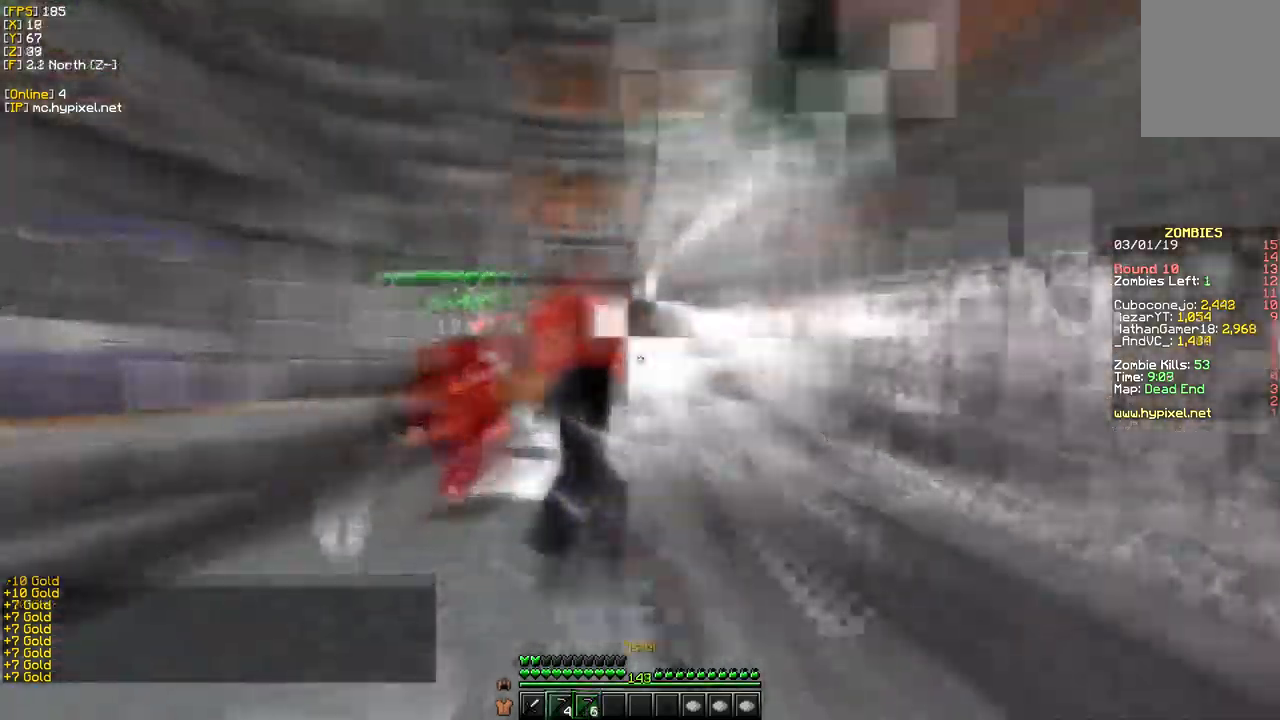
{"keys": [], "mouse": ["right"], "events": [[283, "w", "up"]]}
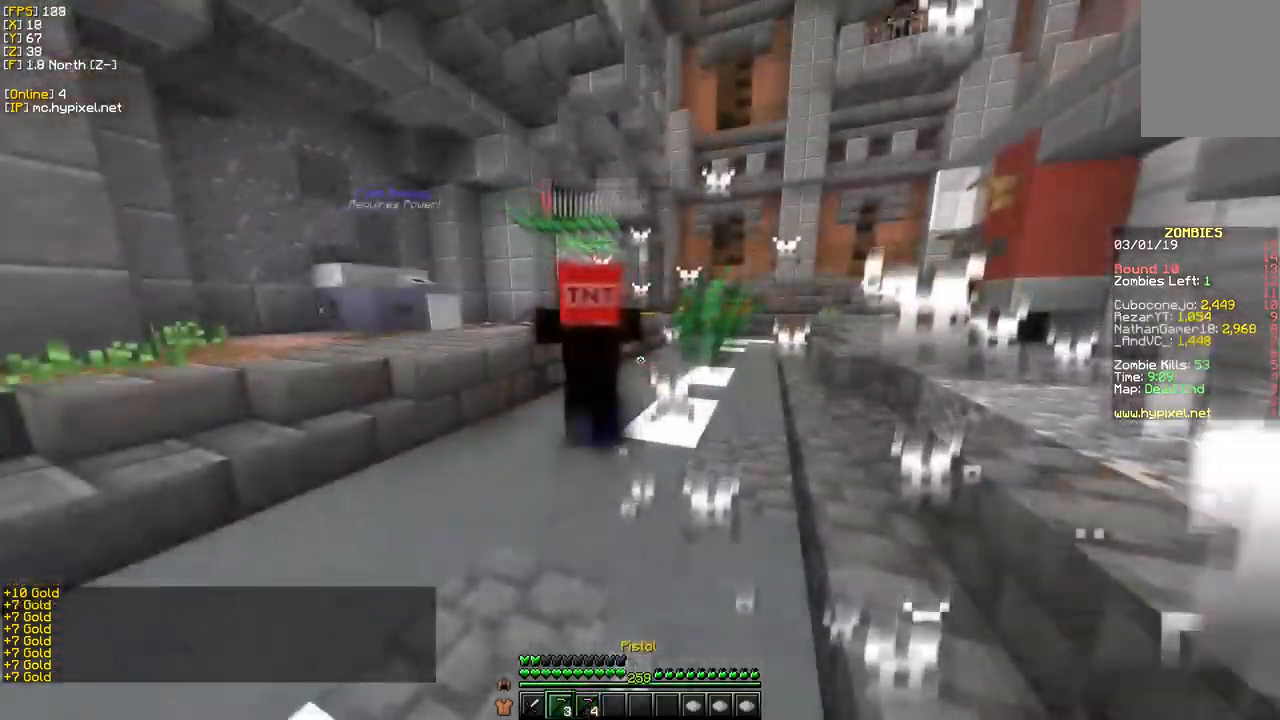
{"keys": ["w"], "mouse": ["right"], "events": [[100, "w", "down"]]}
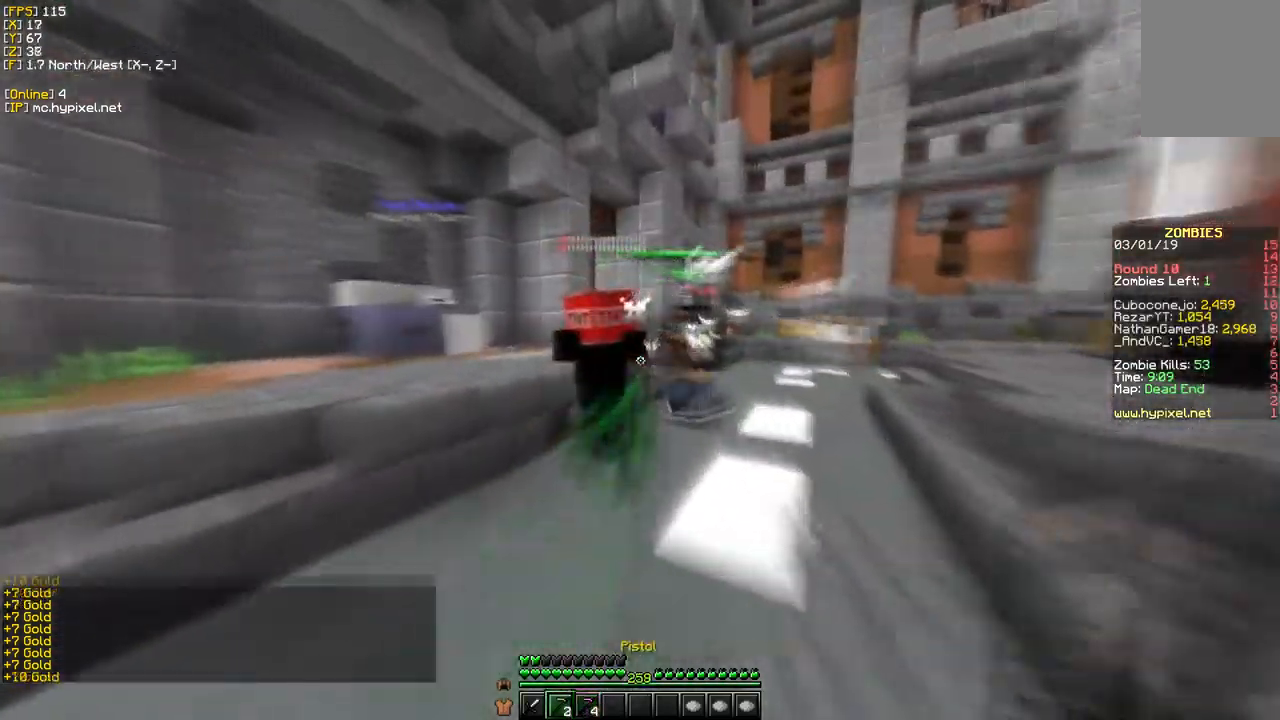
{"keys": ["w"], "mouse": ["right"], "events": []}
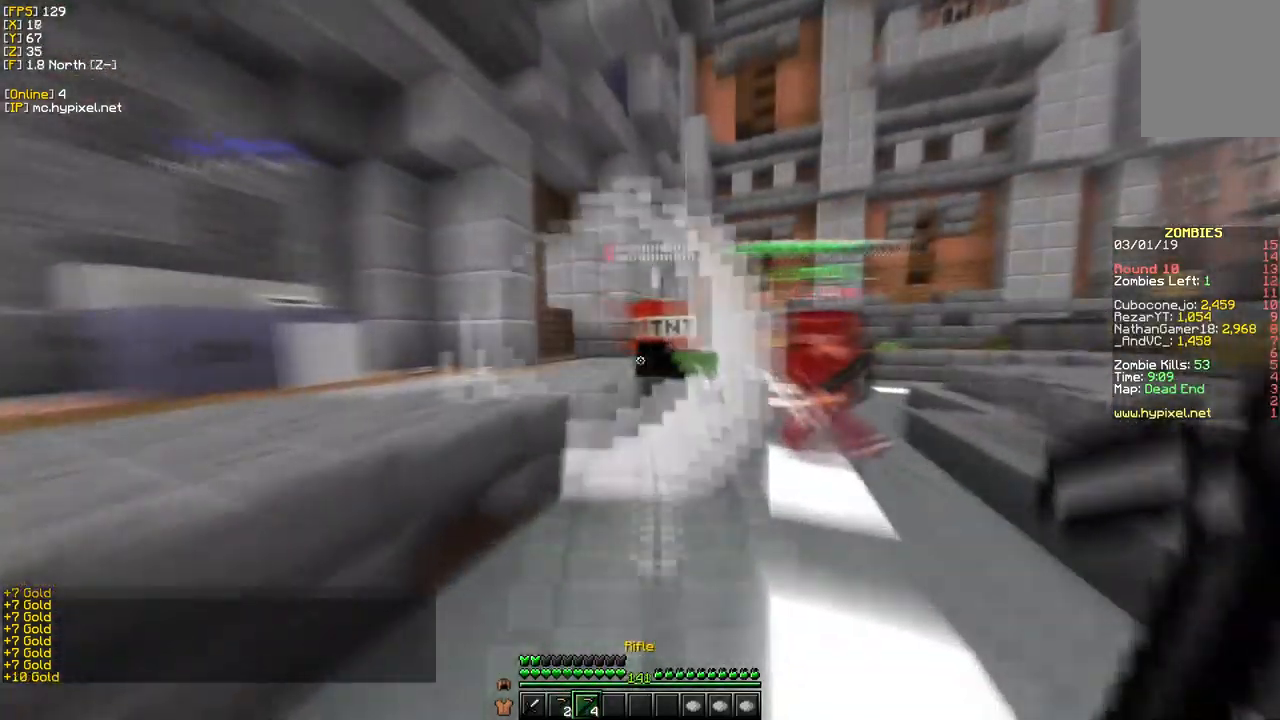
{"keys": ["w"], "mouse": ["right"], "events": [[183, "d", "down"], [433, "d", "up"]]}
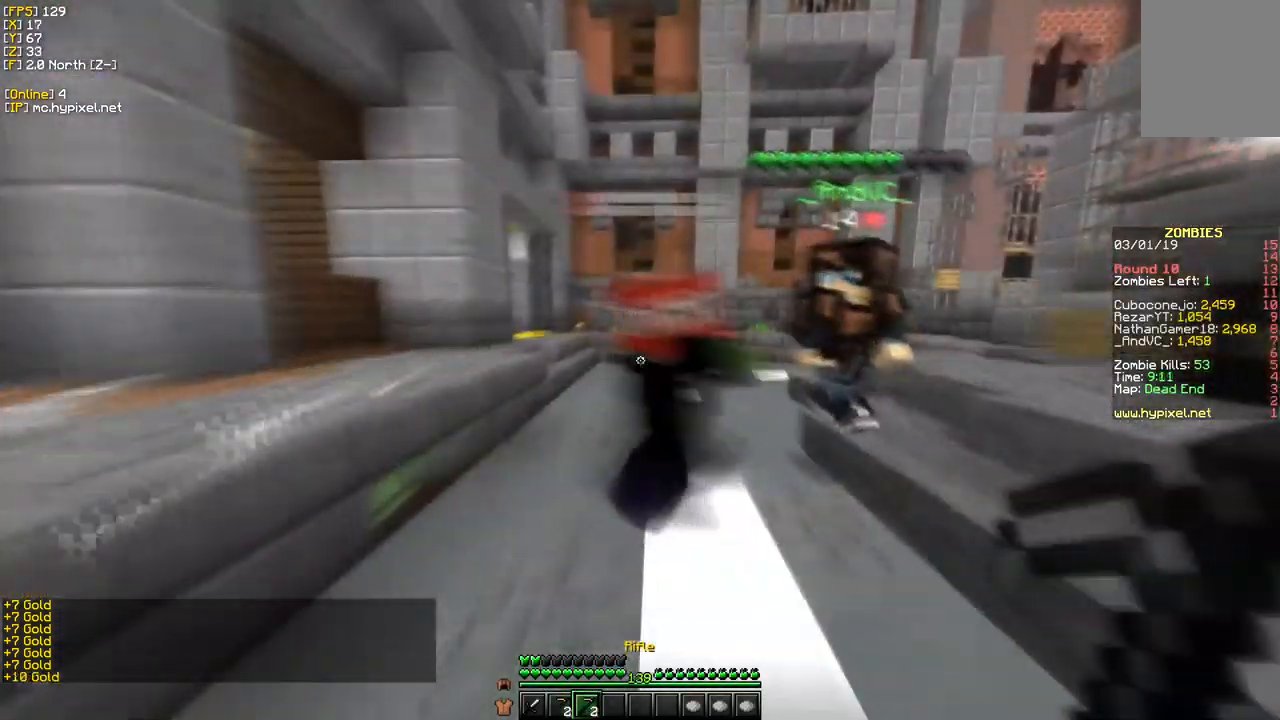
{"keys": ["w"], "mouse": ["right"], "events": [[133, "d", "down"], [417, "d", "up"]]}
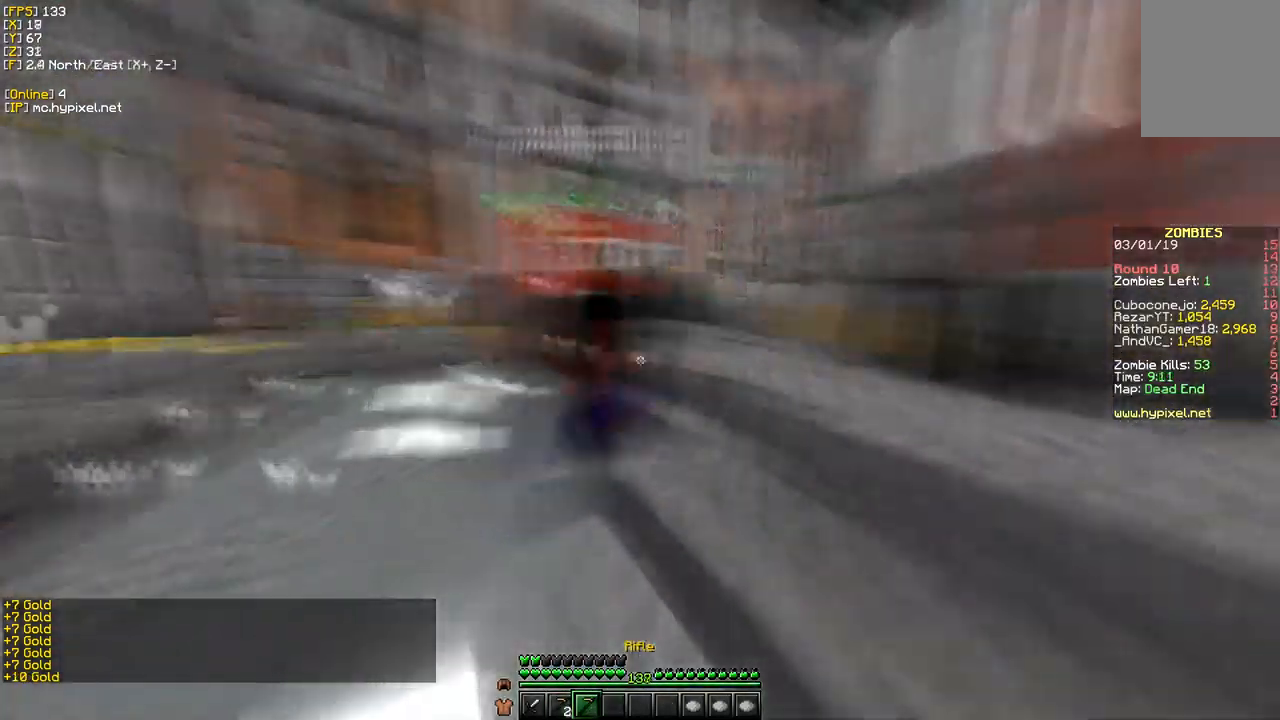
{"keys": ["w"], "mouse": ["right"], "events": []}
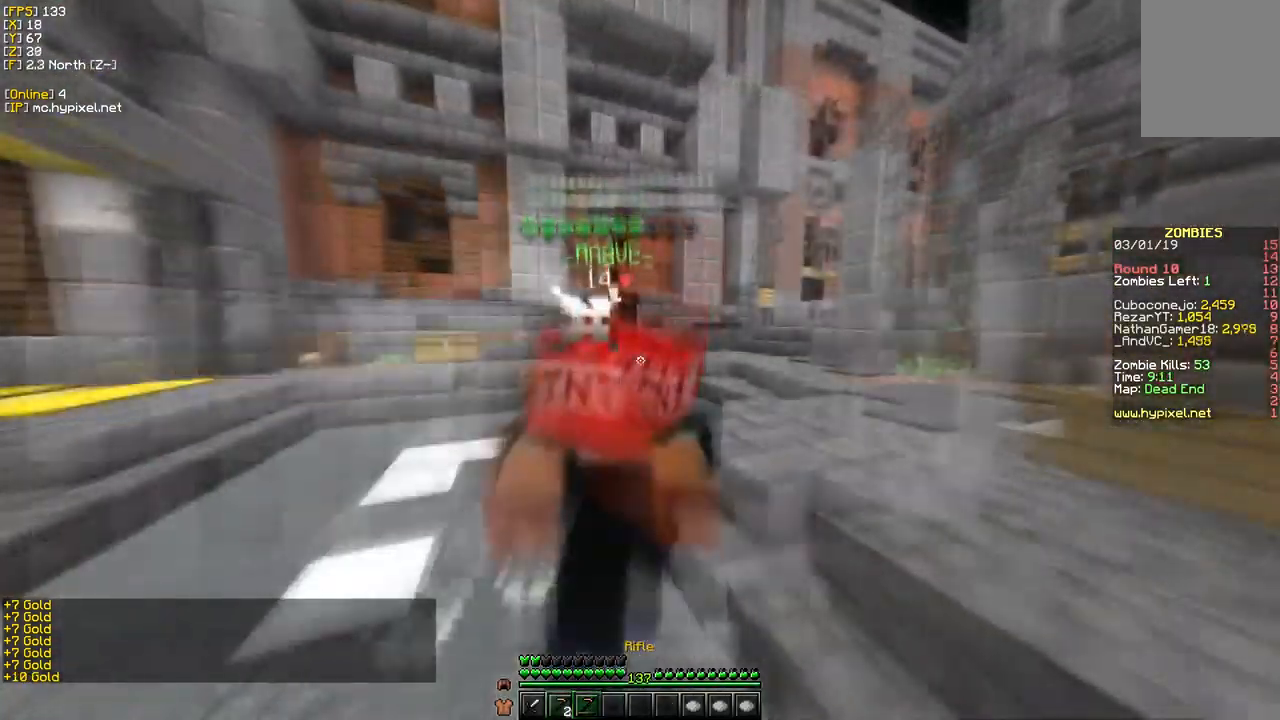
{"keys": ["s"], "mouse": ["right"], "events": [[183, "w", "up"], [217, "s", "down"]]}
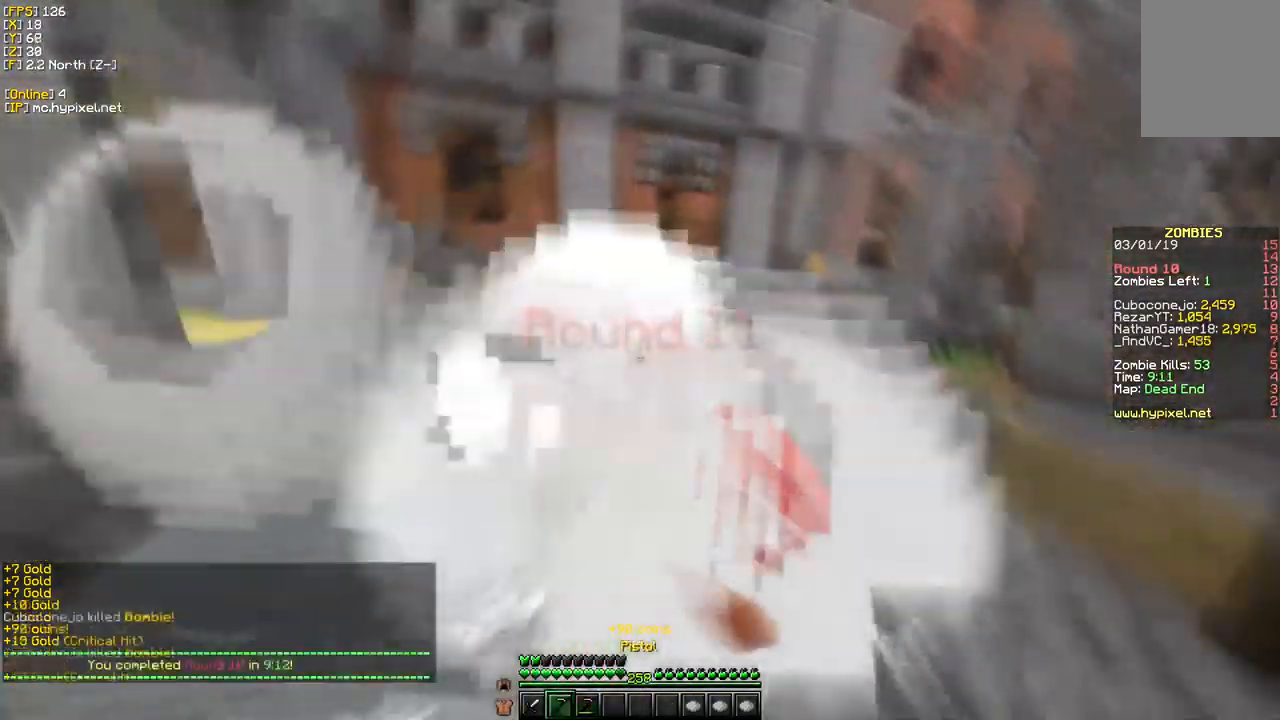
{"keys": ["w"], "mouse": [], "events": [[384, "w", "down"], [450, "mouse_right", "up"], [484, "s", "up"]]}
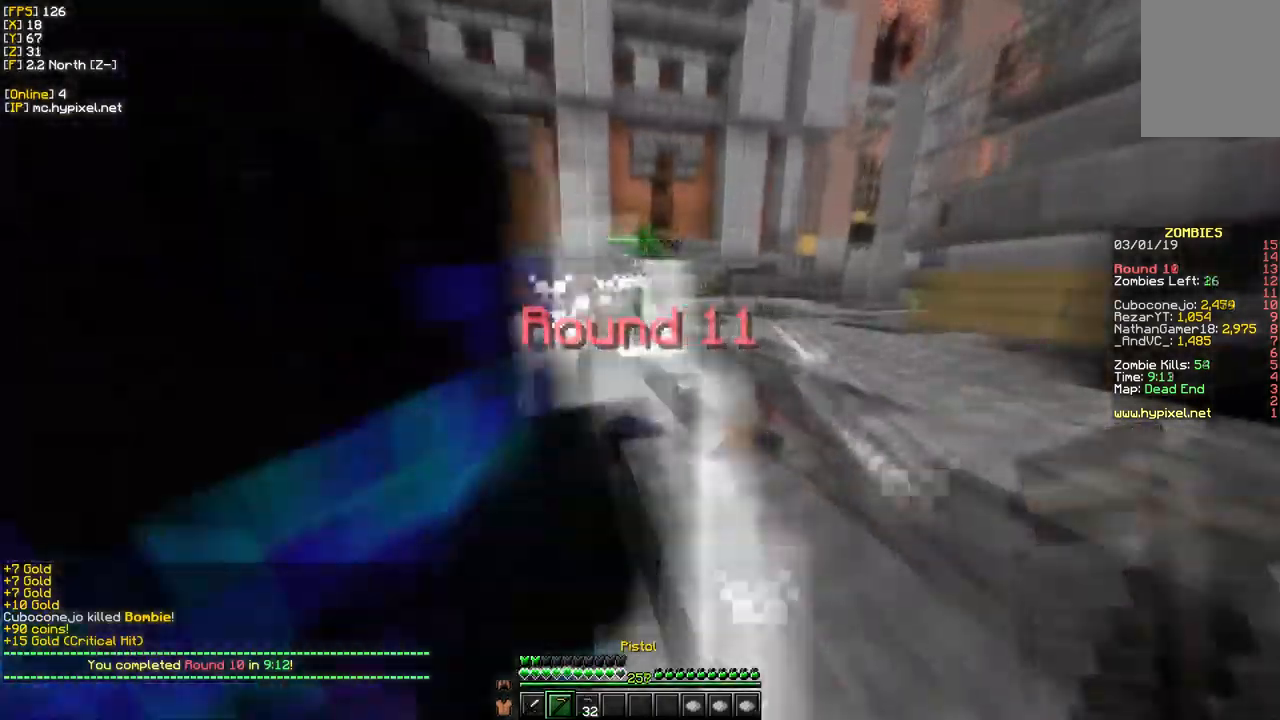
{"keys": ["w"], "mouse": [], "events": []}
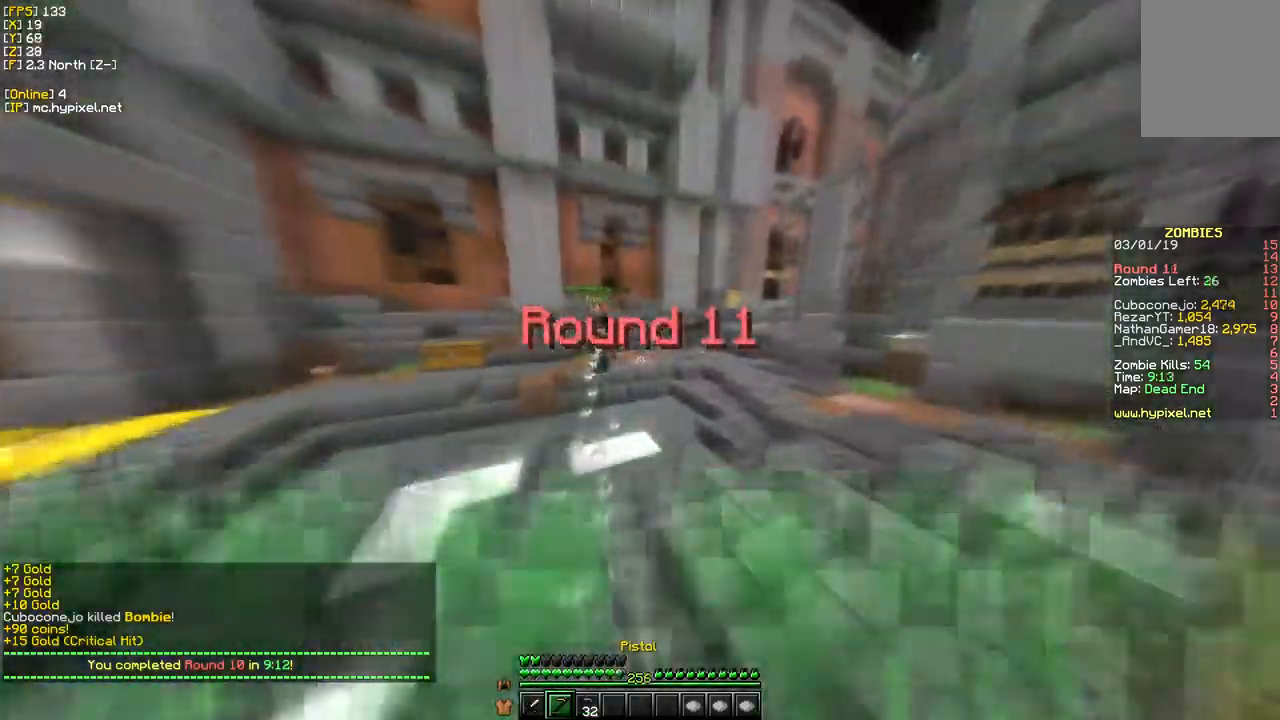
{"keys": ["w"], "mouse": [], "events": []}
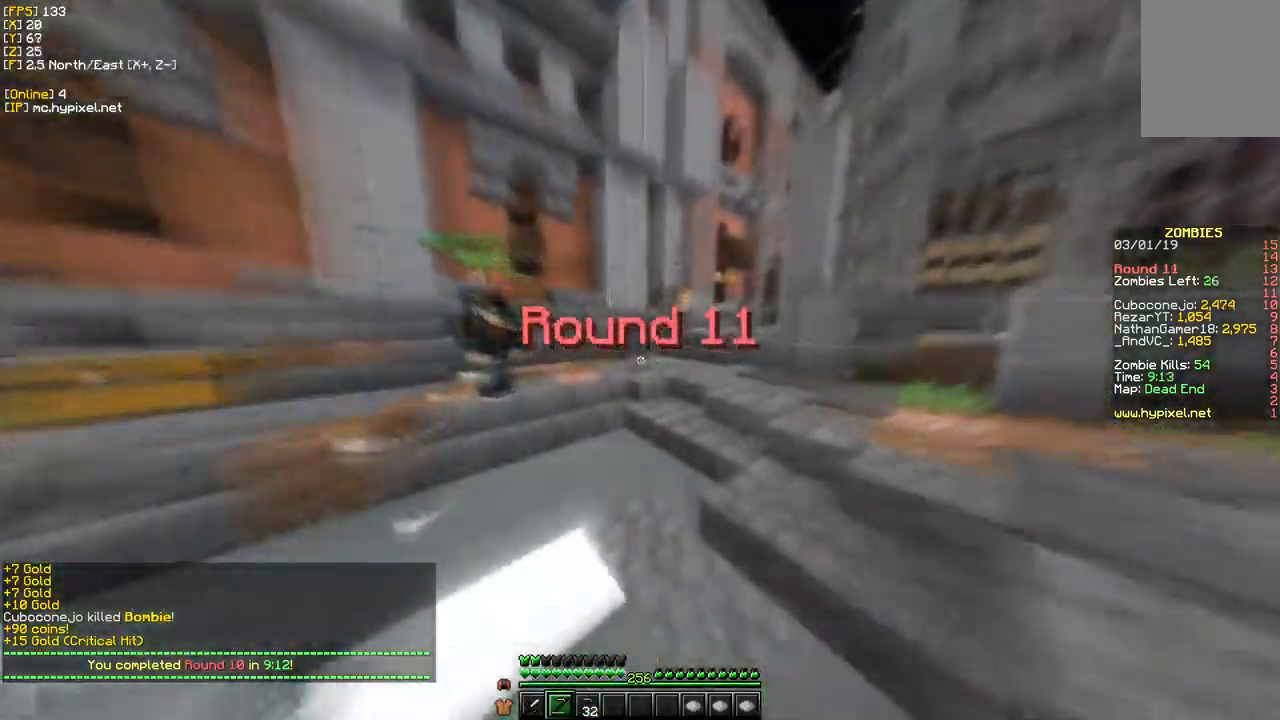
{"keys": ["w"], "mouse": [], "events": []}
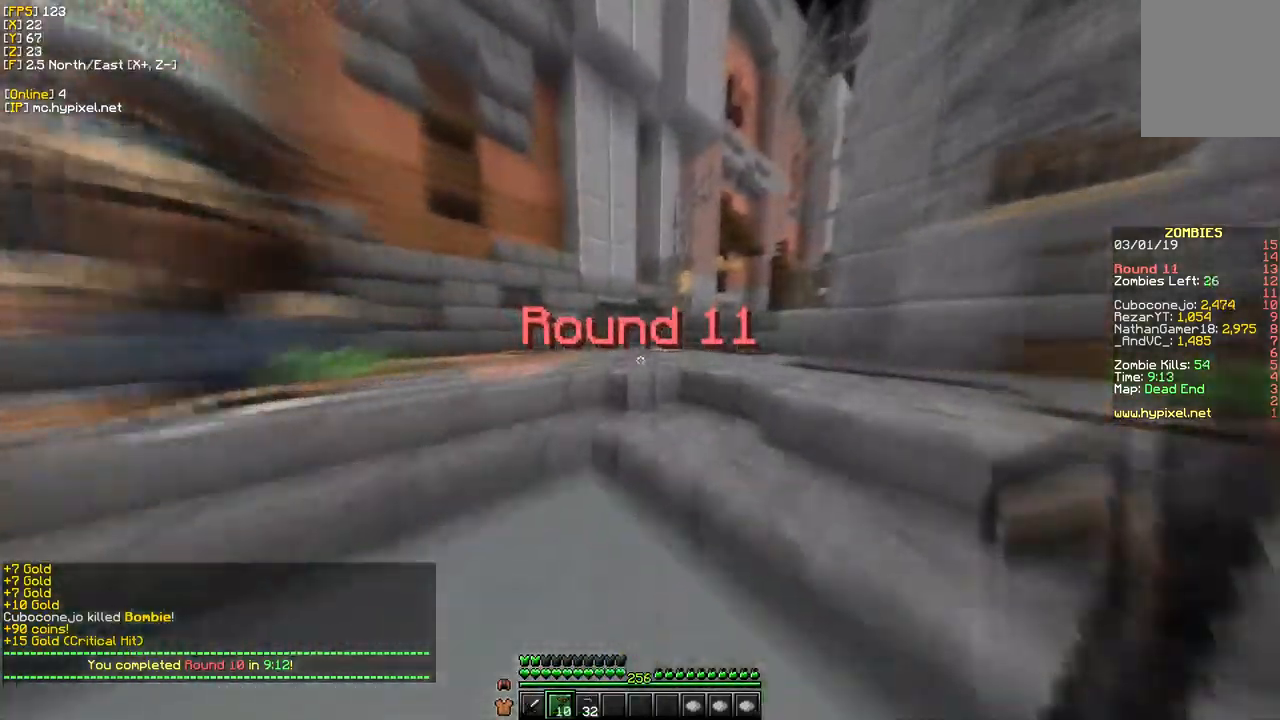
{"keys": ["d", "w"], "mouse": [], "events": [[284, "d", "down"]]}
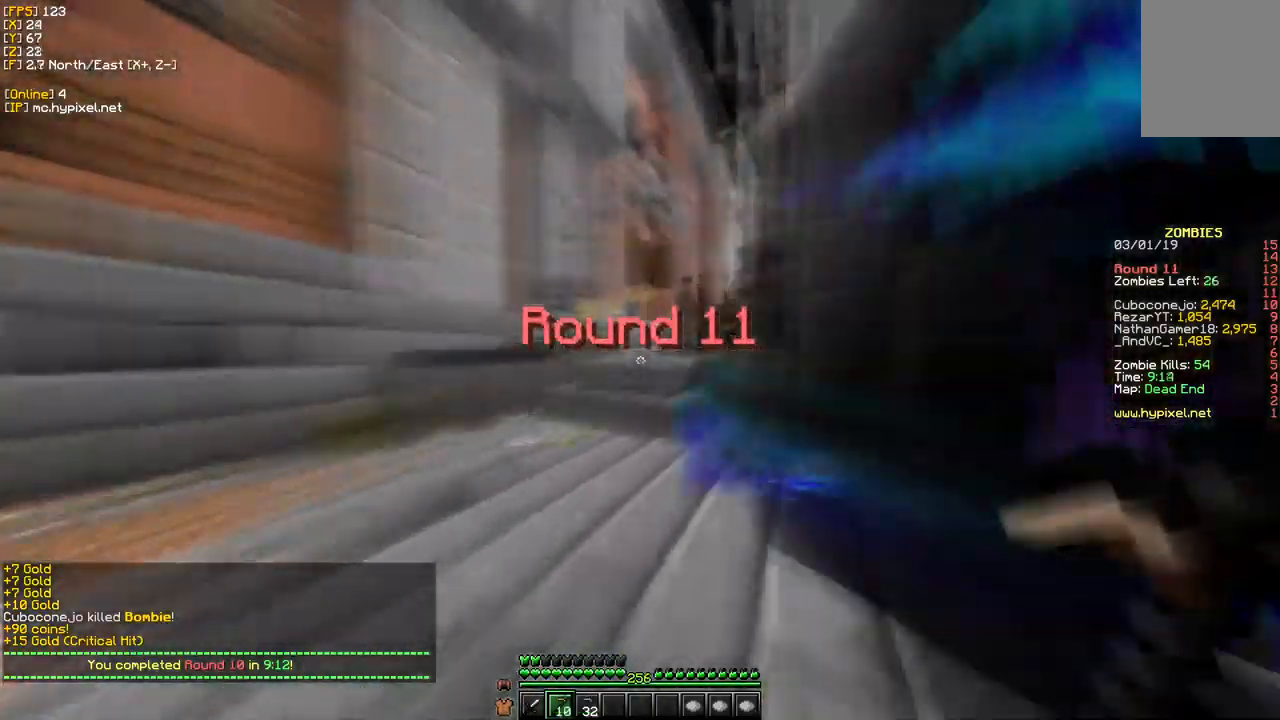
{"keys": ["w"], "mouse": [], "events": [[17, "d", "up"]]}
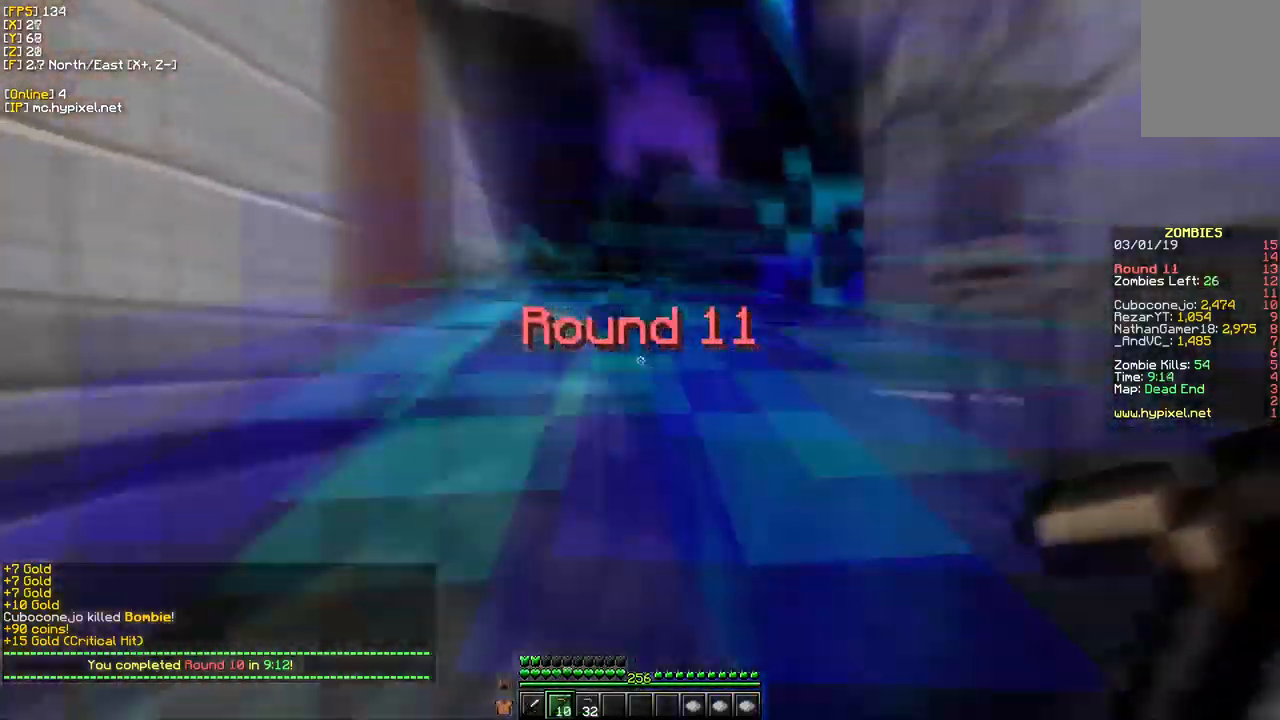
{"keys": ["w"], "mouse": [], "events": []}
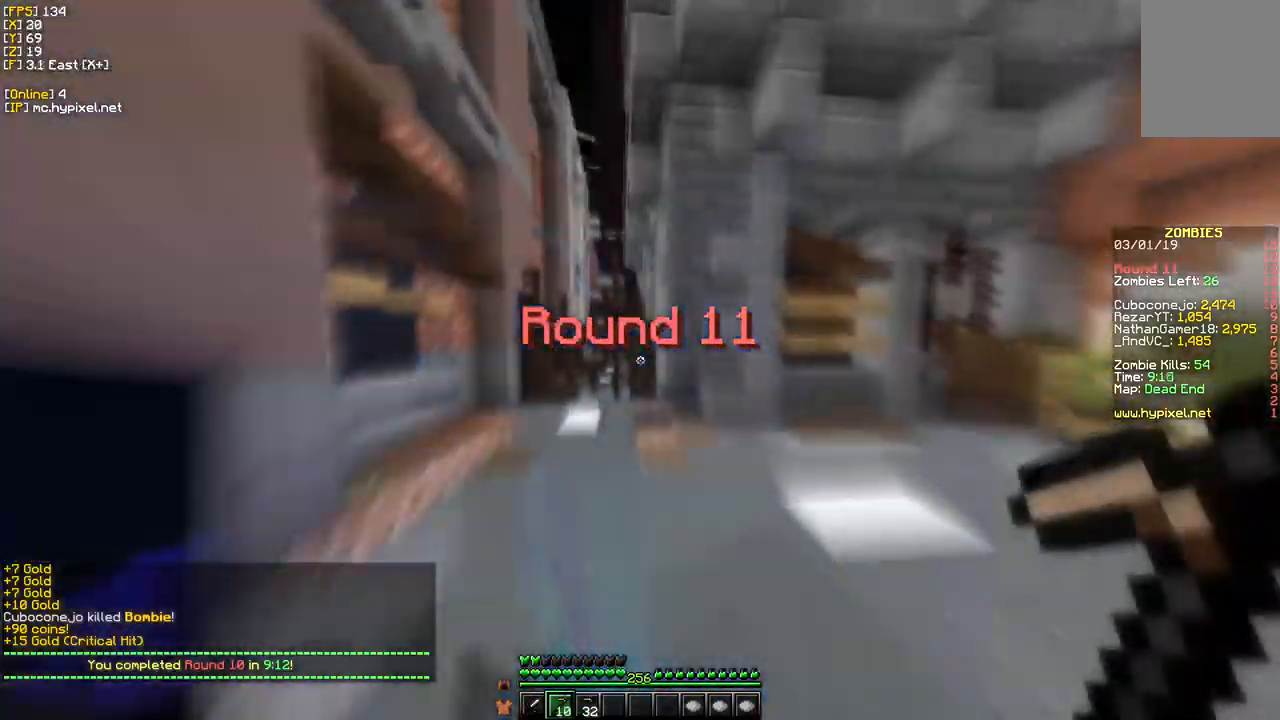
{"keys": ["w"], "mouse": [], "events": []}
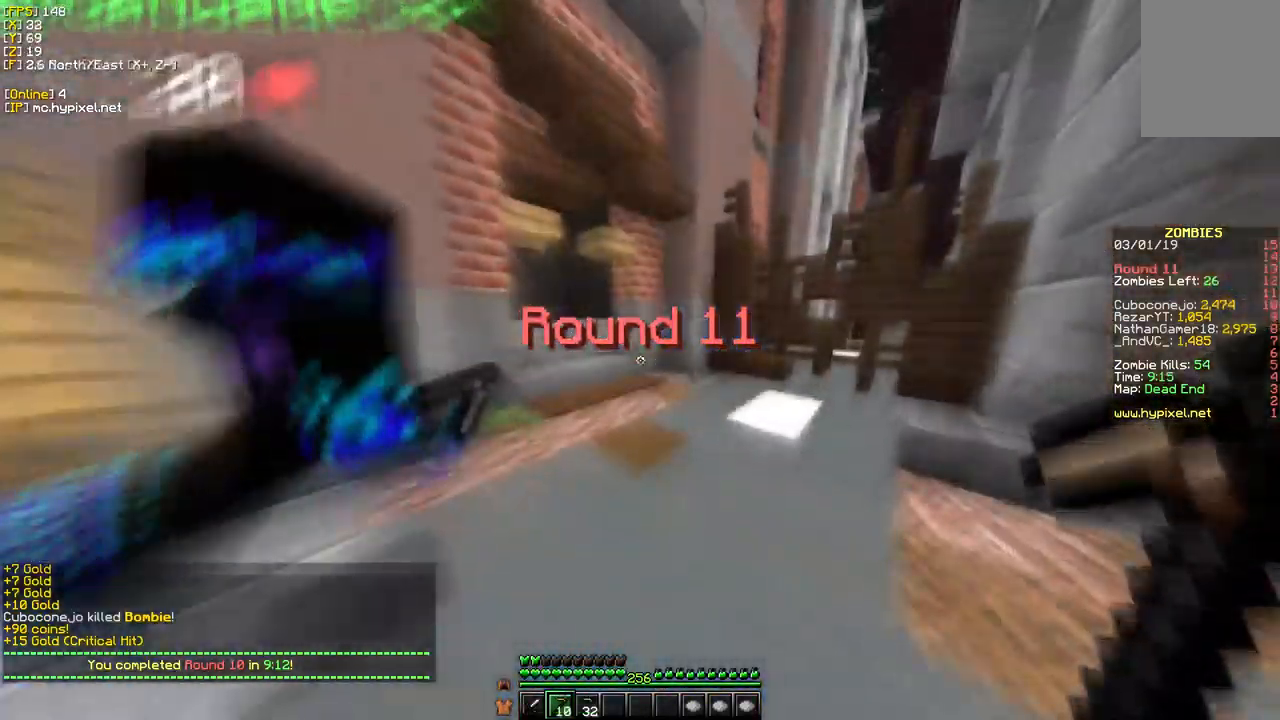
{"keys": ["d", "w"], "mouse": [], "events": [[200, "d", "down"]]}
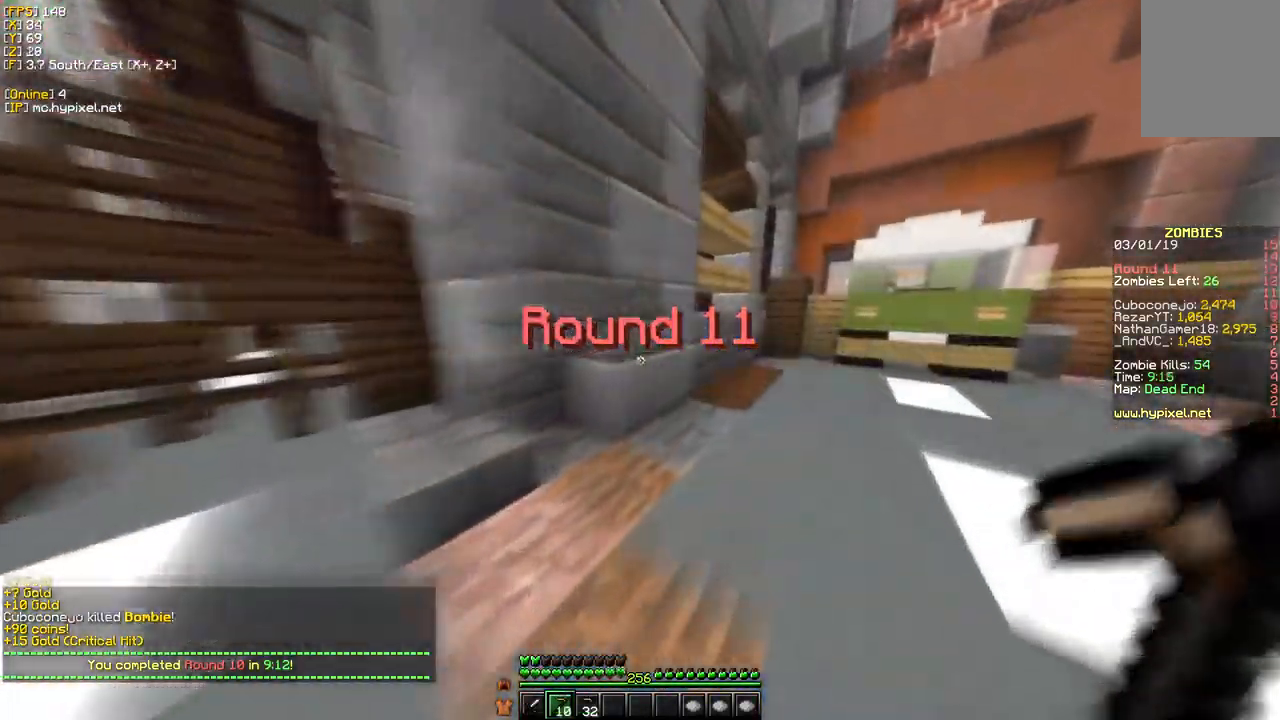
{"keys": ["w"], "mouse": [], "events": [[350, "d", "up"]]}